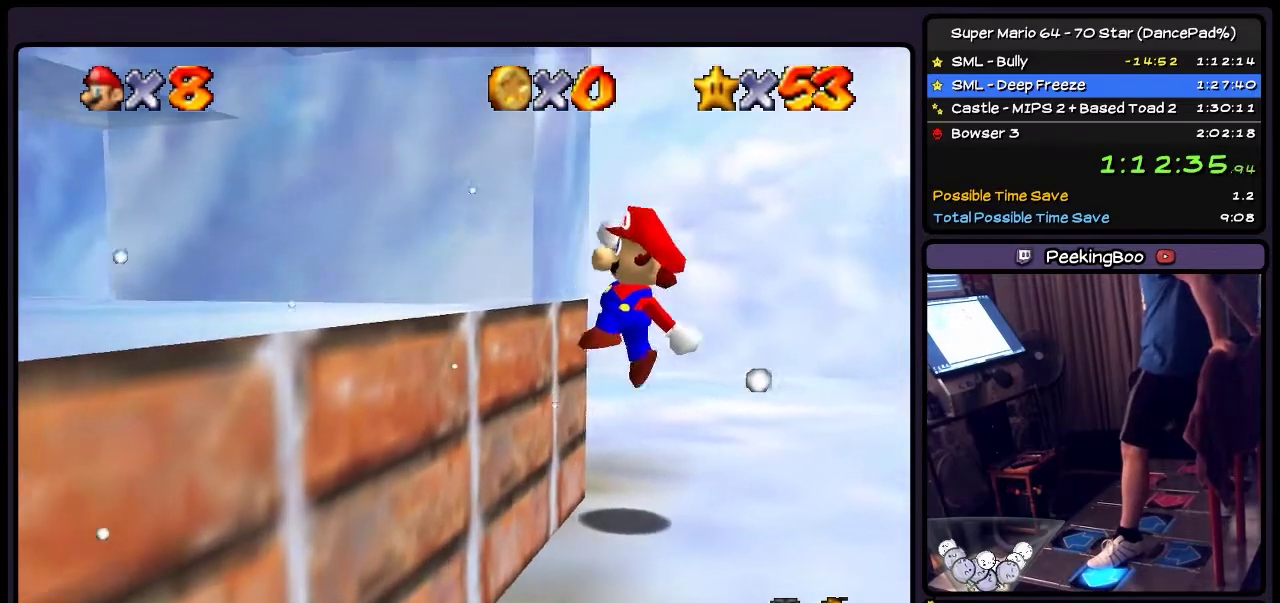
Gameplay with a controller (Nintendo layout); each line is a JSON object with the inputs held at the frame after it. "events" lists button and stick changes between this image and that frame as [ms after this image, input, new state], when the widget could be followed in between. Not read: L3 R3.
{"buttons": ["A", "DPAD_DOWN"], "events": [[201, "A", "down"], [434, "DPAD_LEFT", "up"], [501, "DPAD_DOWN", "down"]]}
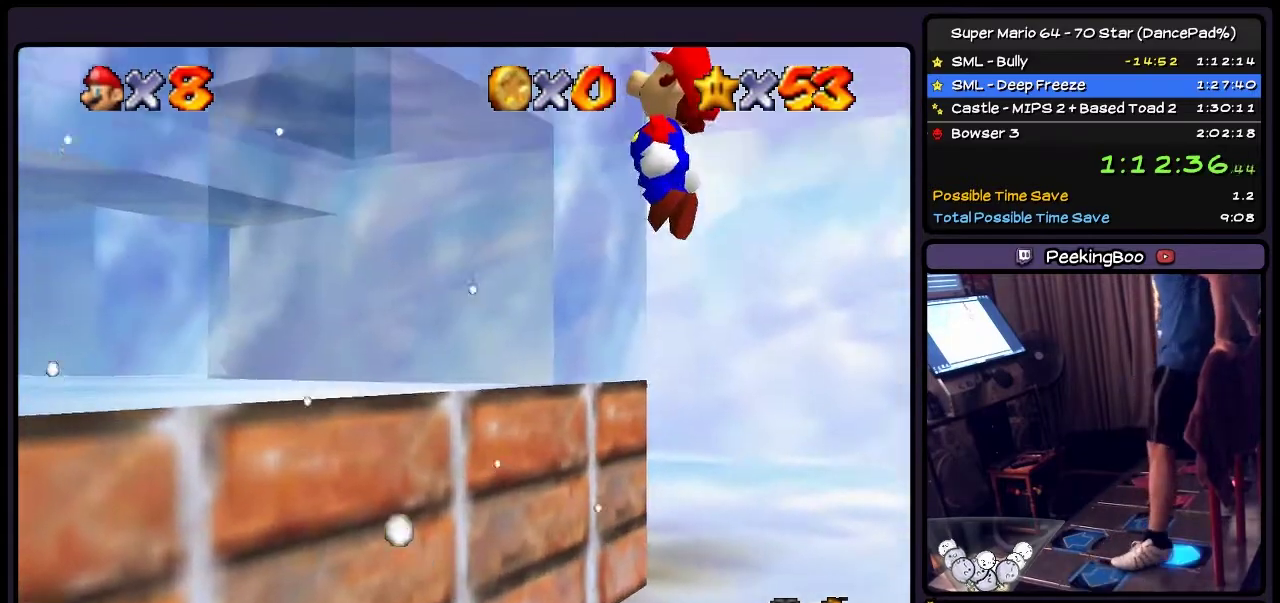
{"buttons": [], "events": [[267, "DPAD_DOWN", "up"], [434, "A", "up"]]}
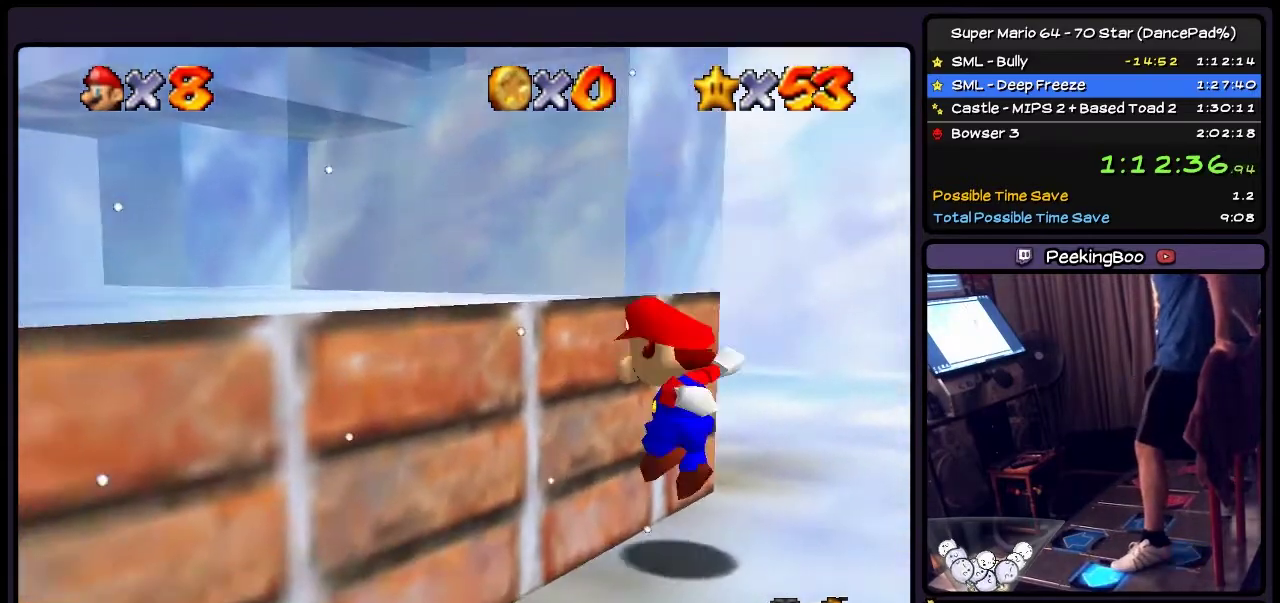
{"buttons": ["A", "DPAD_DOWN"], "events": [[34, "DPAD_LEFT", "down"], [201, "DPAD_DOWN", "down"], [201, "DPAD_LEFT", "up"], [367, "A", "down"]]}
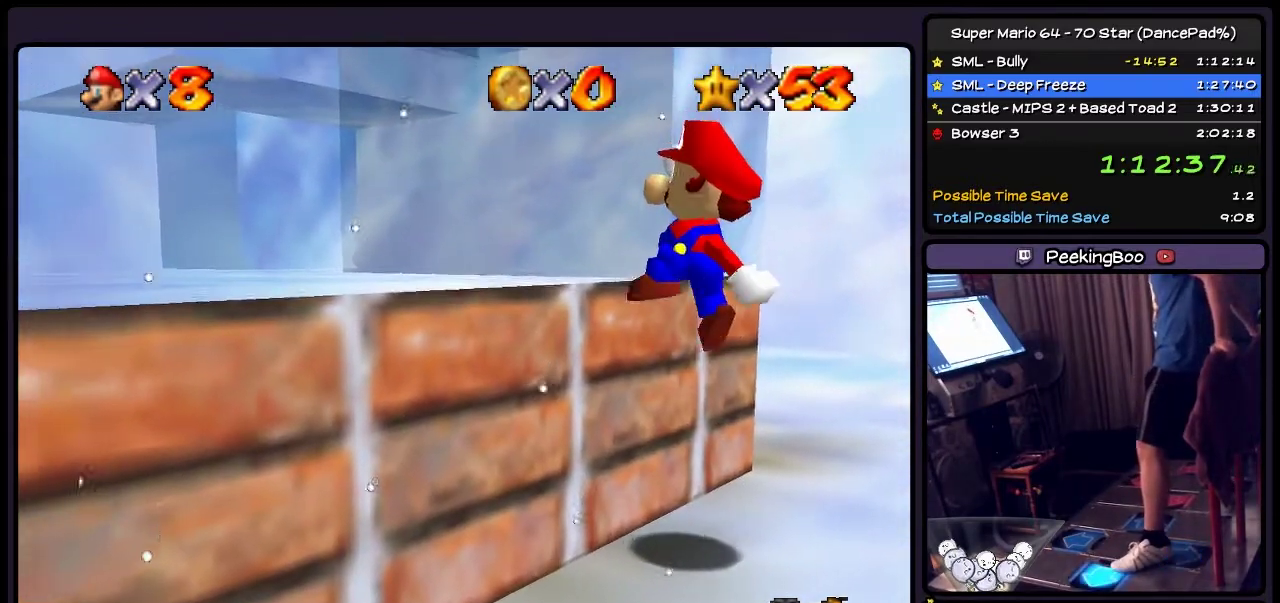
{"buttons": [], "events": [[33, "DPAD_DOWN", "up"], [33, "DPAD_LEFT", "down"], [100, "A", "up"], [233, "DPAD_DOWN", "down"], [400, "DPAD_LEFT", "up"], [467, "DPAD_DOWN", "up"]]}
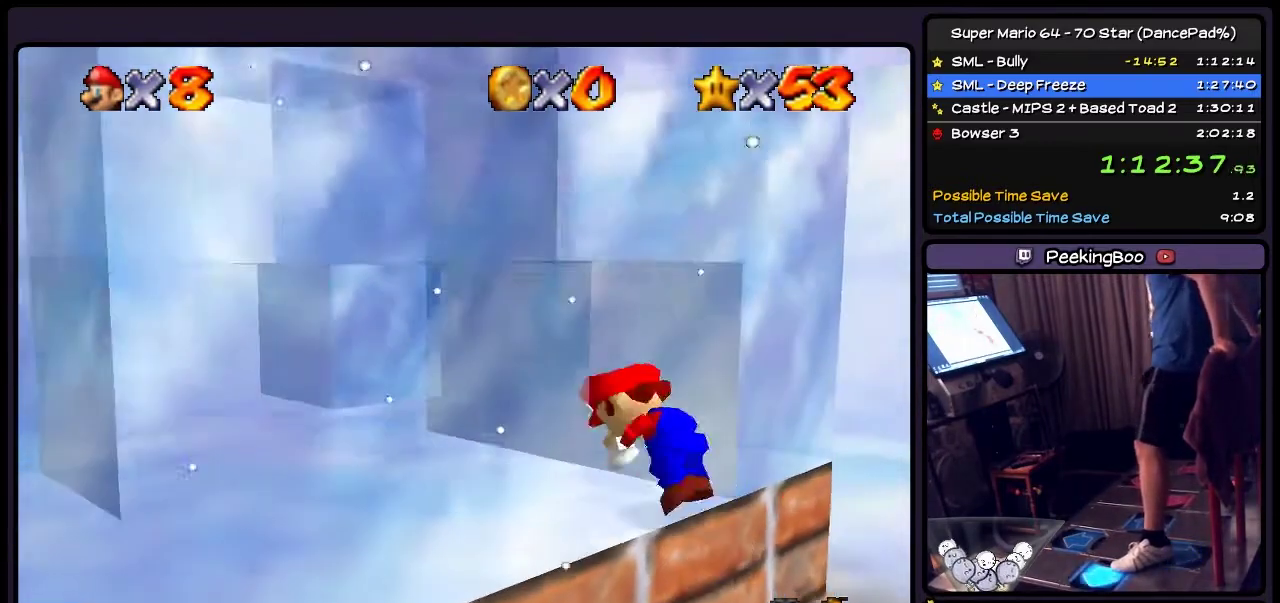
{"buttons": [], "events": [[34, "A", "down"], [100, "DPAD_LEFT", "down"], [201, "A", "up"], [367, "DPAD_LEFT", "up"]]}
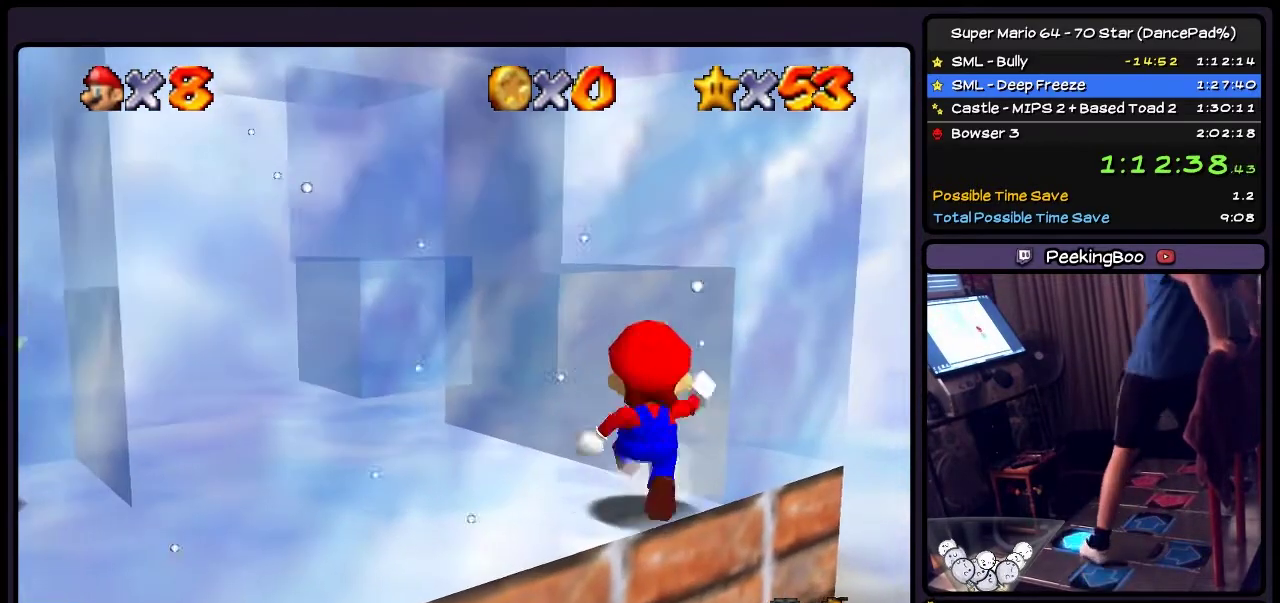
{"buttons": ["DPAD_LEFT"], "events": [[33, "DPAD_UP", "down"], [267, "DPAD_UP", "up"], [300, "DPAD_LEFT", "down"]]}
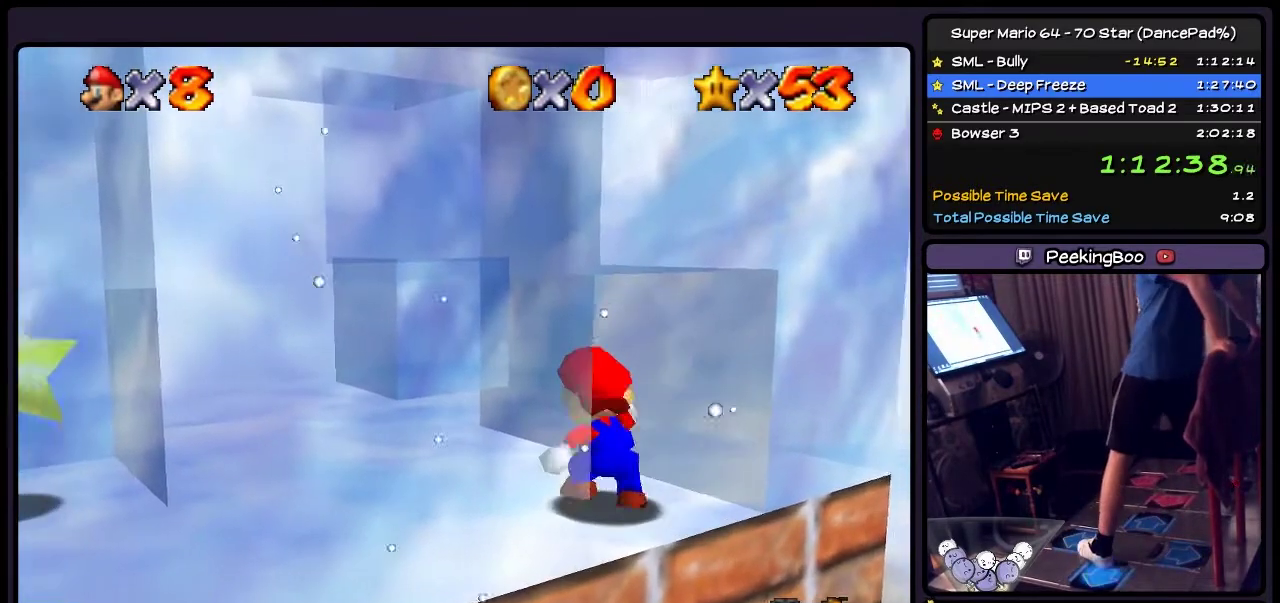
{"buttons": ["A", "DPAD_UP"], "events": [[134, "DPAD_LEFT", "up"], [301, "A", "down"], [401, "DPAD_UP", "down"]]}
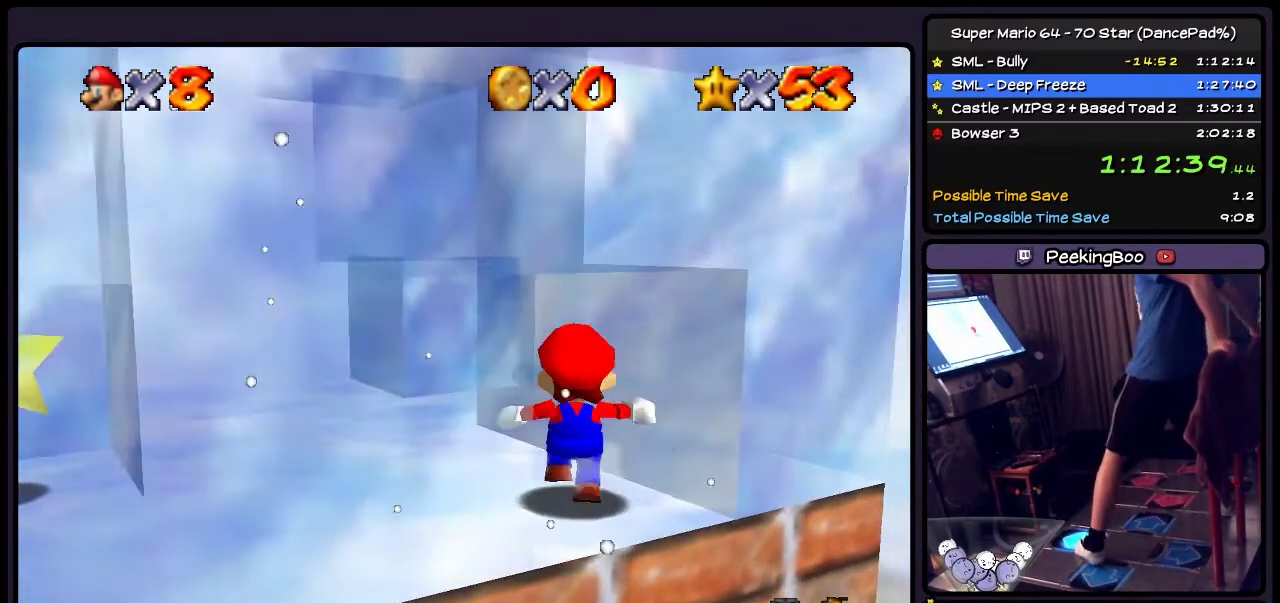
{"buttons": ["DPAD_LEFT"], "events": [[67, "A", "up"], [267, "DPAD_UP", "up"], [467, "DPAD_LEFT", "down"]]}
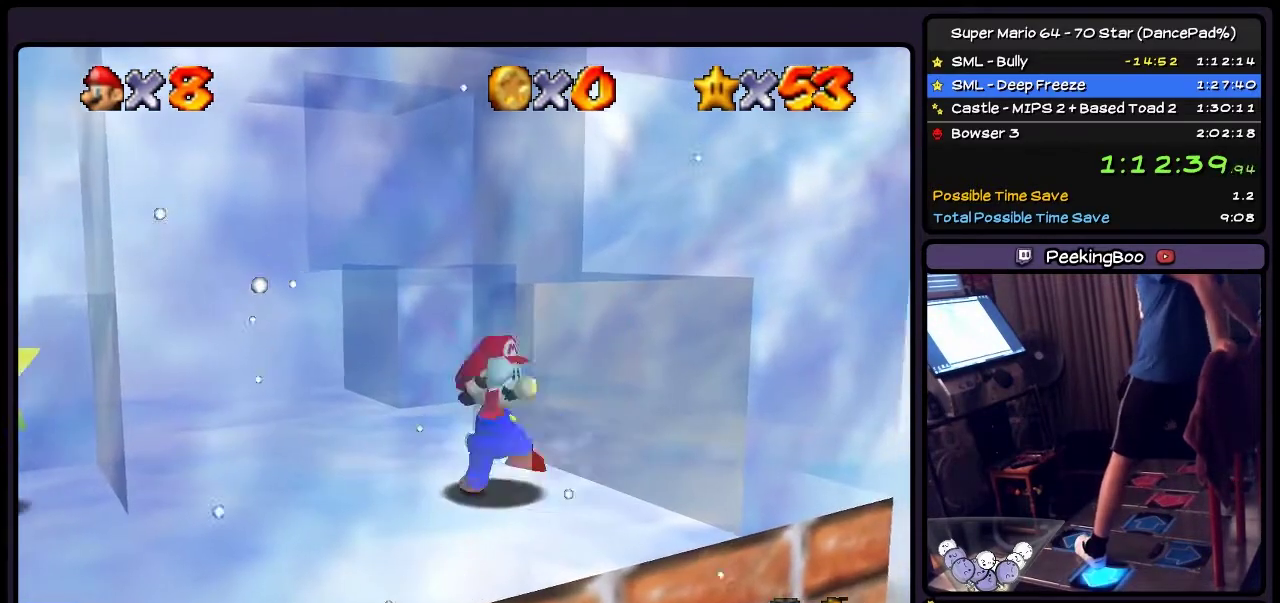
{"buttons": ["A", "DPAD_UP"], "events": [[34, "A", "down"], [434, "DPAD_LEFT", "up"], [467, "DPAD_UP", "down"]]}
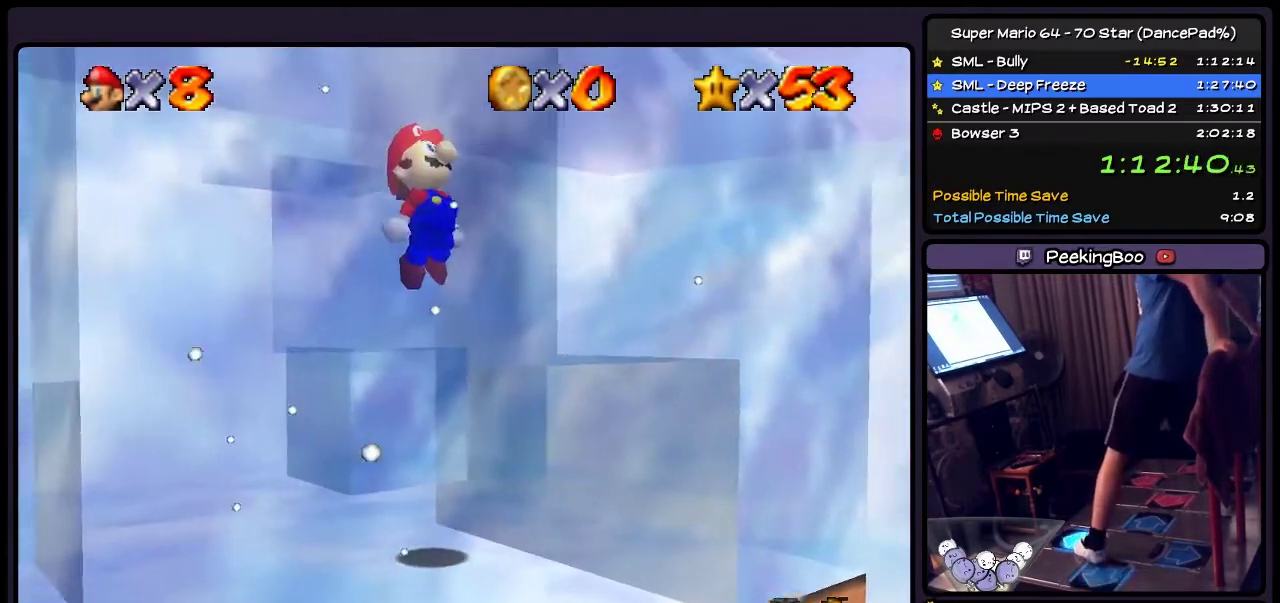
{"buttons": [], "events": [[133, "A", "up"], [400, "DPAD_UP", "up"]]}
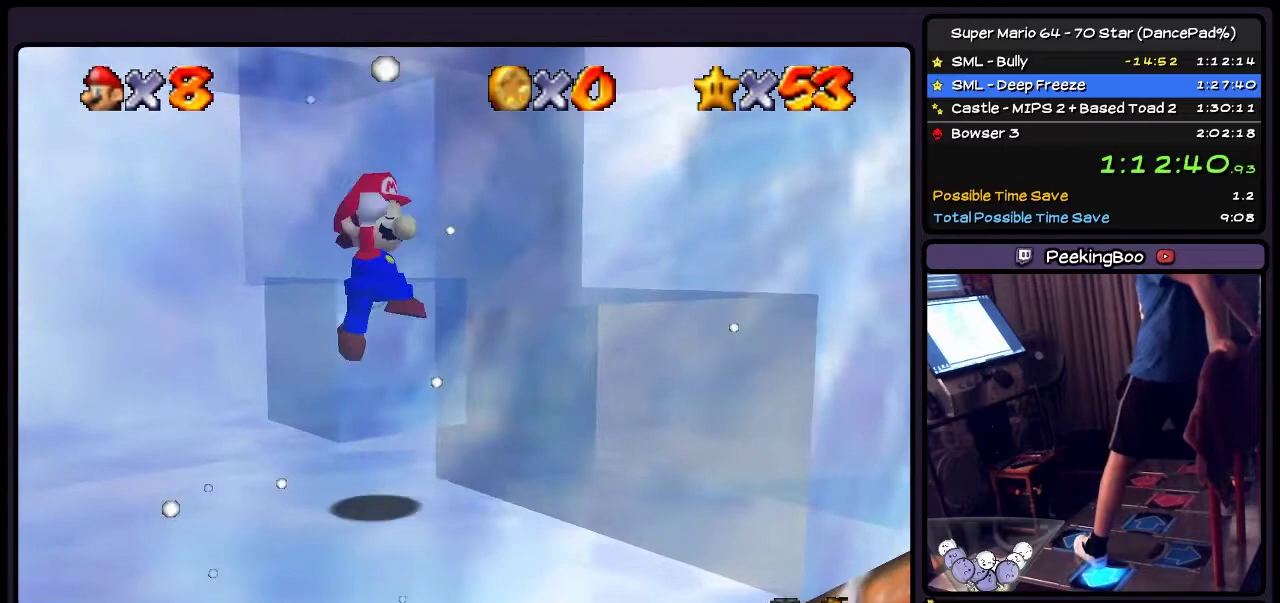
{"buttons": [], "events": [[34, "DPAD_LEFT", "down"], [134, "A", "down"], [301, "A", "up"], [401, "DPAD_LEFT", "up"]]}
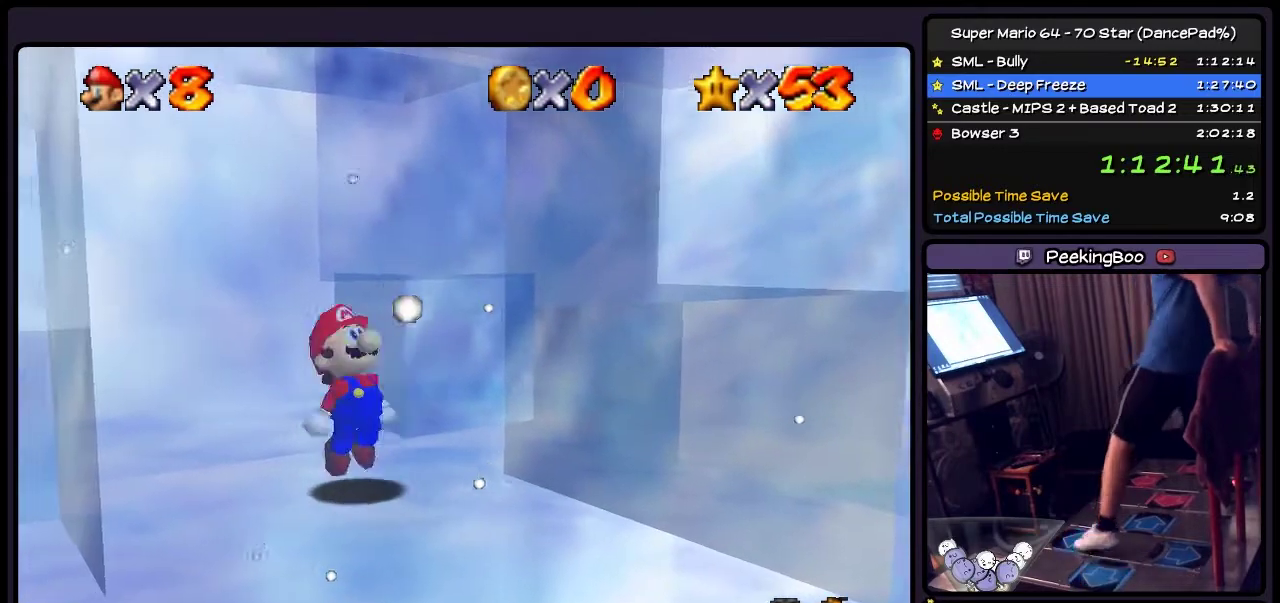
{"buttons": ["A", "DPAD_RIGHT"], "events": [[33, "DPAD_UP", "down"], [133, "A", "down"], [267, "DPAD_RIGHT", "down"], [267, "DPAD_UP", "up"]]}
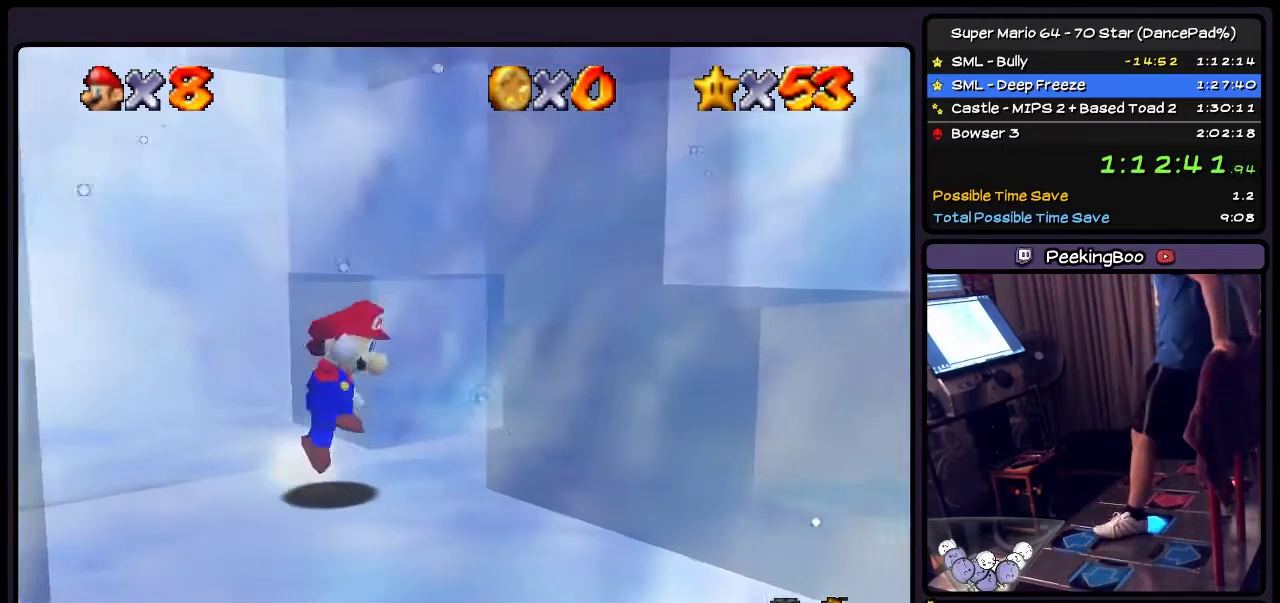
{"buttons": [], "events": [[201, "A", "up"], [401, "DPAD_RIGHT", "up"]]}
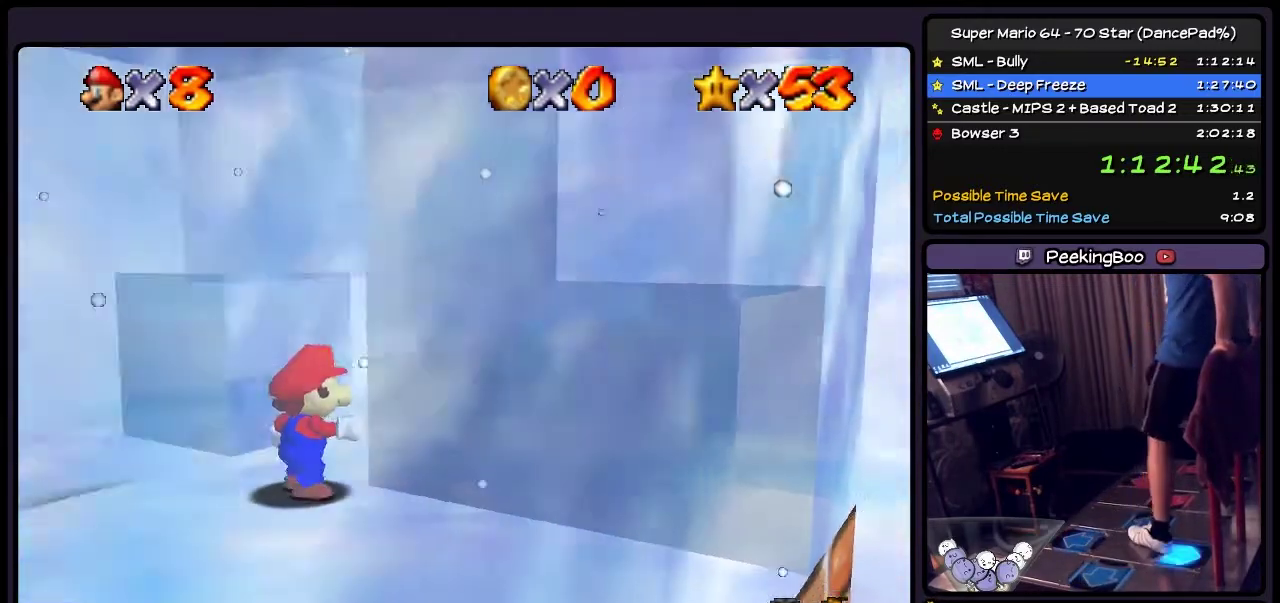
{"buttons": ["A", "DPAD_DOWN"], "events": [[33, "DPAD_DOWN", "down"], [267, "A", "down"]]}
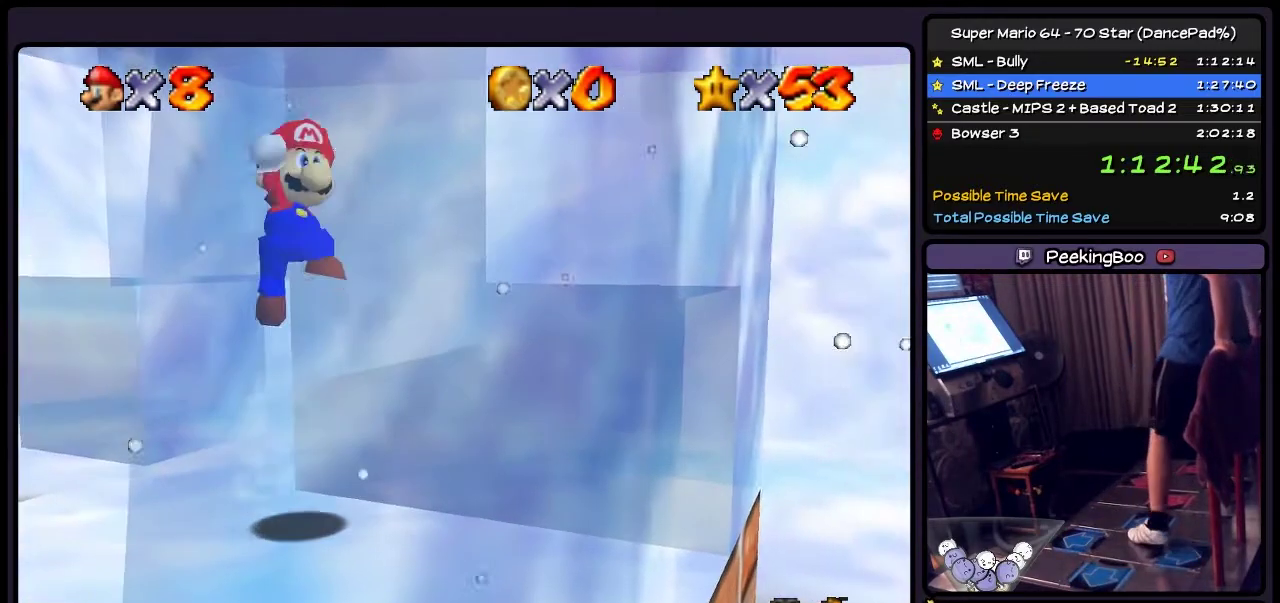
{"buttons": ["A"], "events": [[34, "DPAD_DOWN", "up"], [201, "A", "up"], [401, "A", "down"]]}
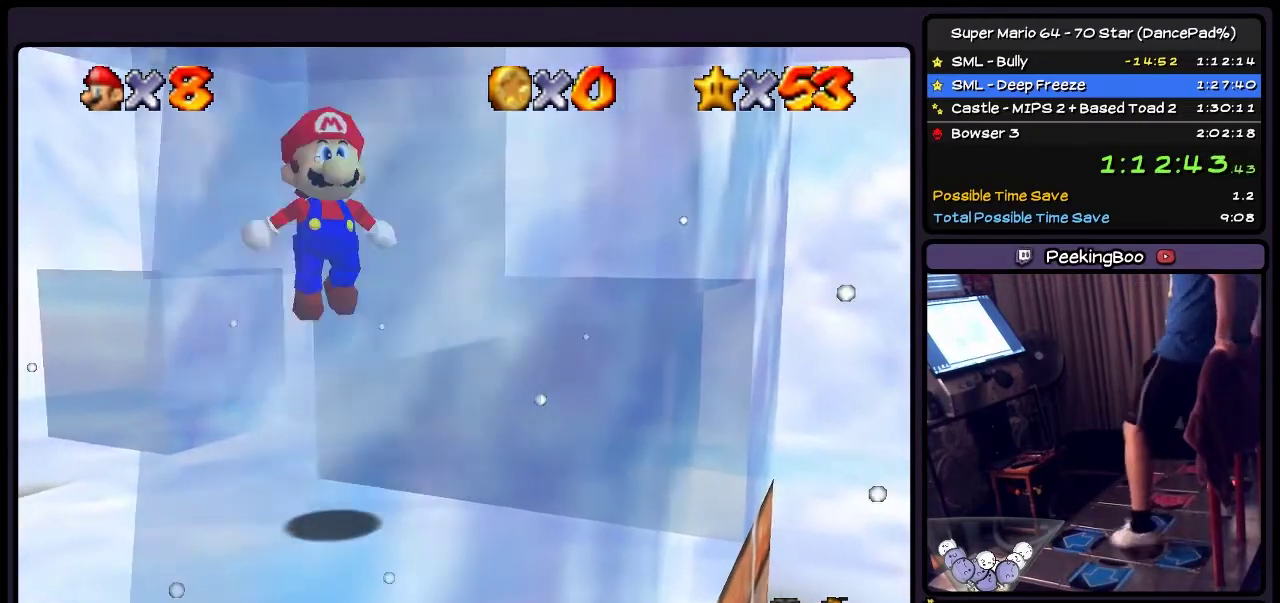
{"buttons": ["A", "DPAD_LEFT"], "events": [[133, "DPAD_LEFT", "down"]]}
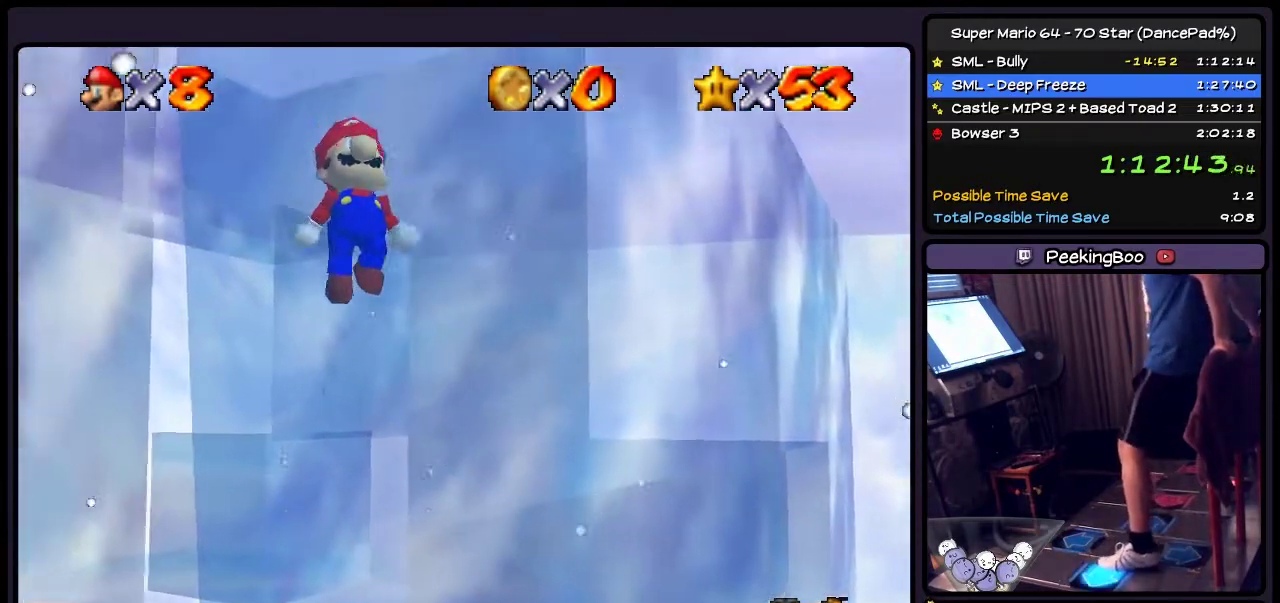
{"buttons": ["A"], "events": [[100, "A", "up"], [301, "A", "down"], [467, "DPAD_LEFT", "up"]]}
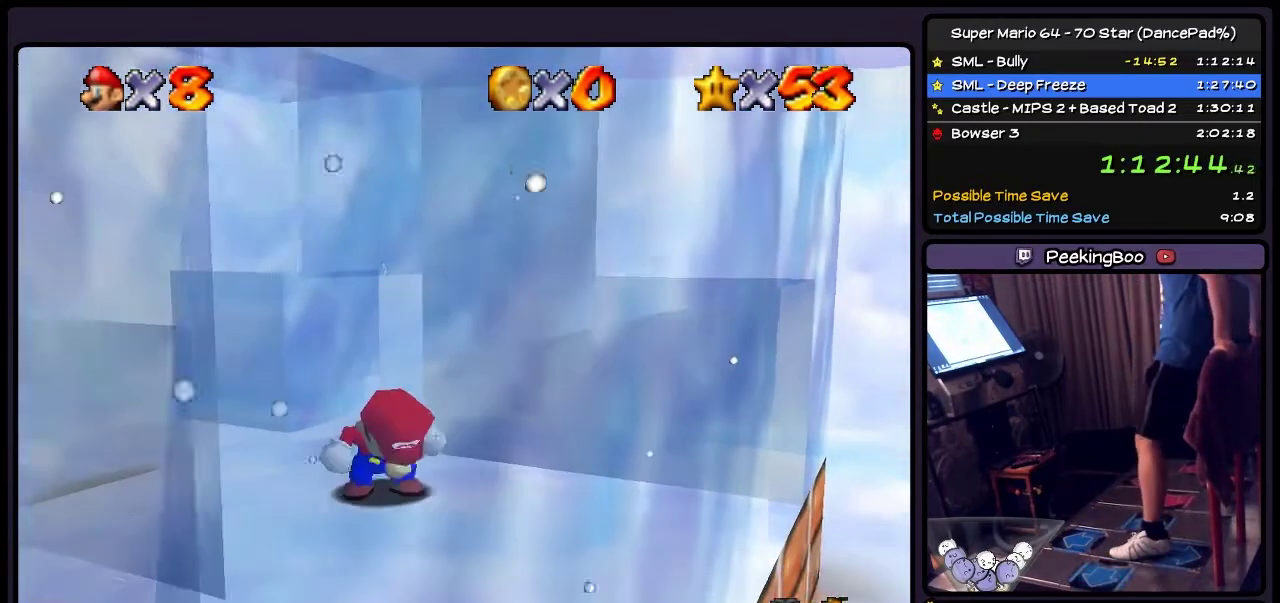
{"buttons": [], "events": [[33, "A", "up"], [200, "A", "down"], [467, "A", "up"]]}
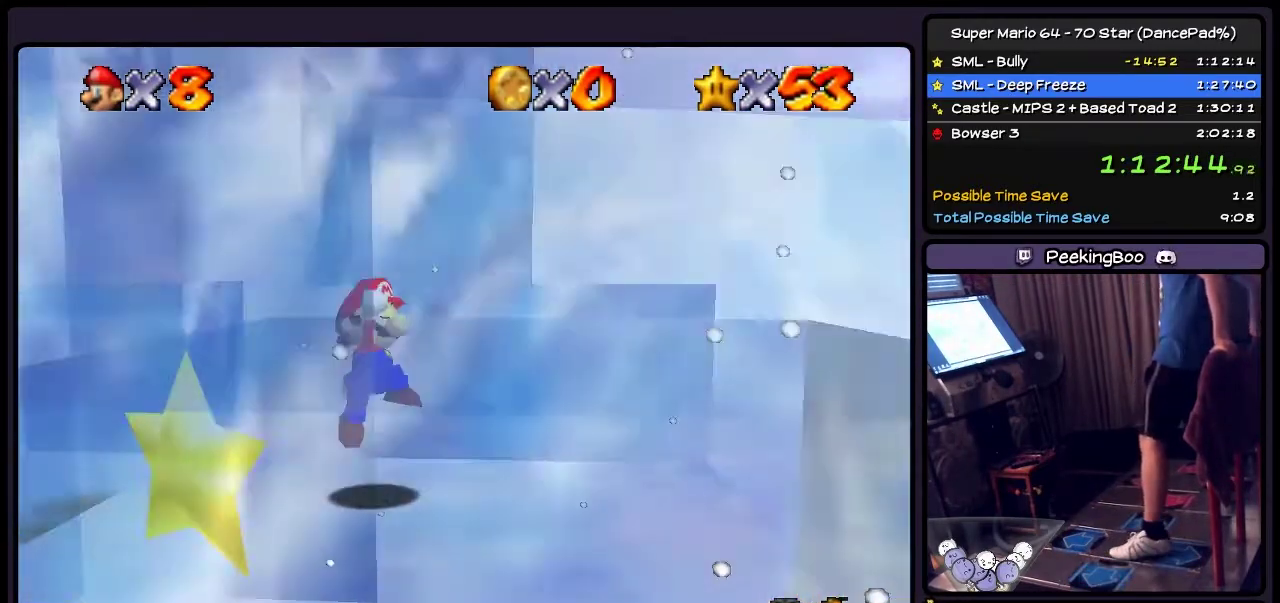
{"buttons": ["A", "DPAD_LEFT"], "events": [[167, "A", "down"], [467, "DPAD_LEFT", "down"]]}
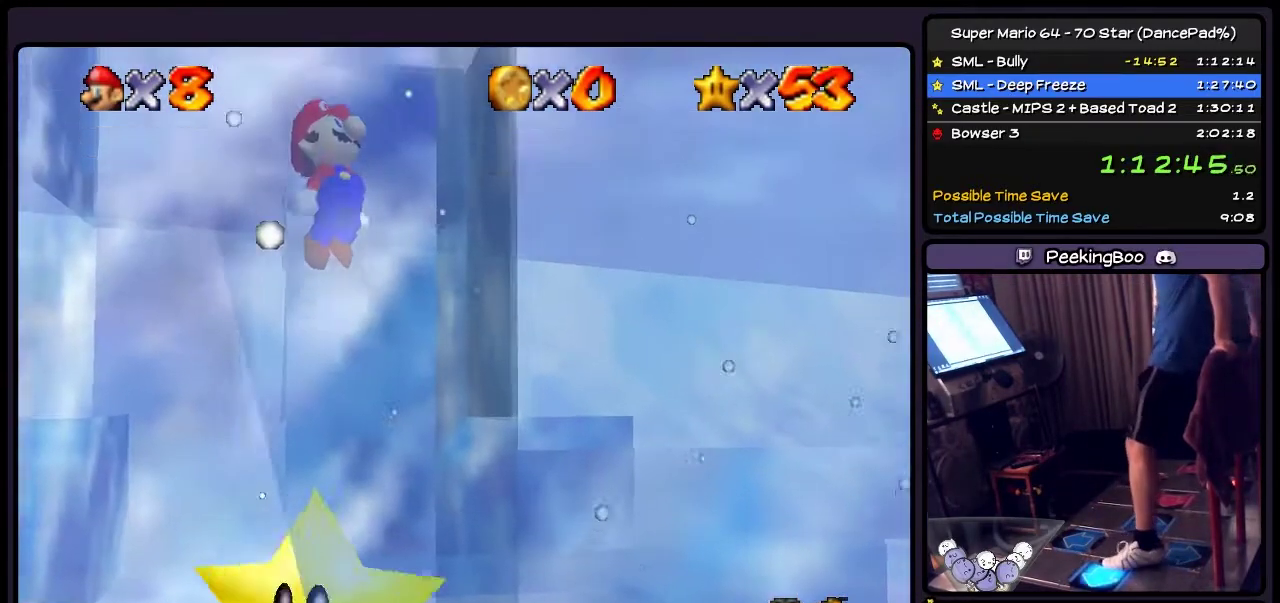
{"buttons": ["A", "DPAD_LEFT"], "events": [[334, "A", "up"], [500, "A", "down"]]}
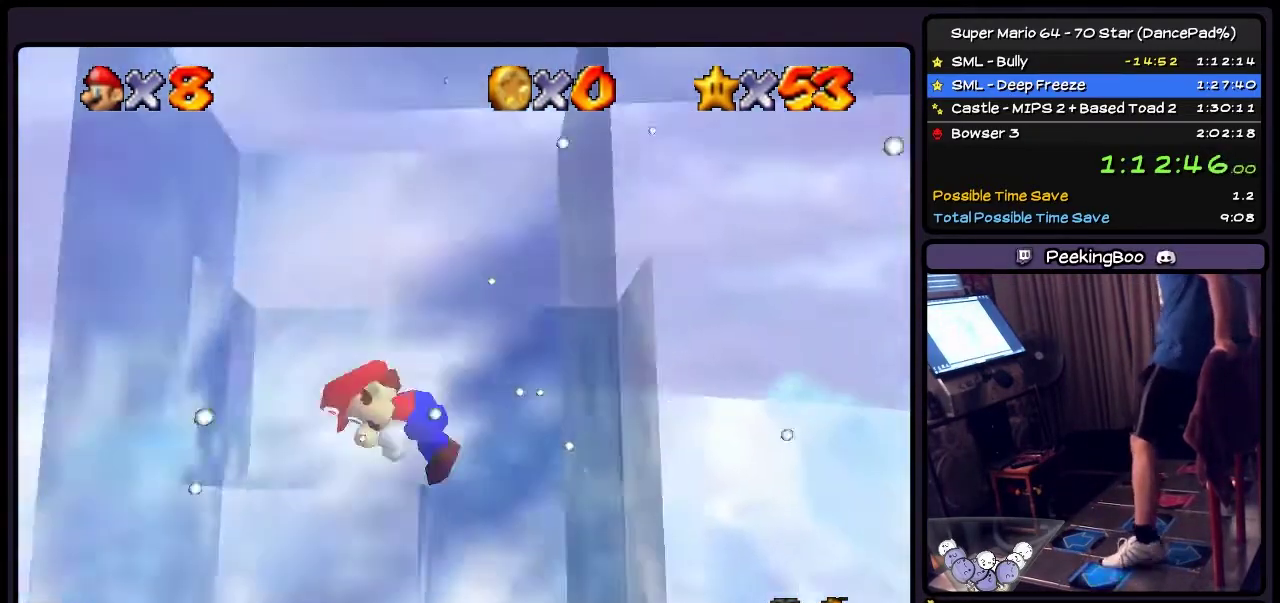
{"buttons": ["DPAD_DOWN"], "events": [[234, "DPAD_LEFT", "up"], [334, "A", "up"], [501, "DPAD_DOWN", "down"]]}
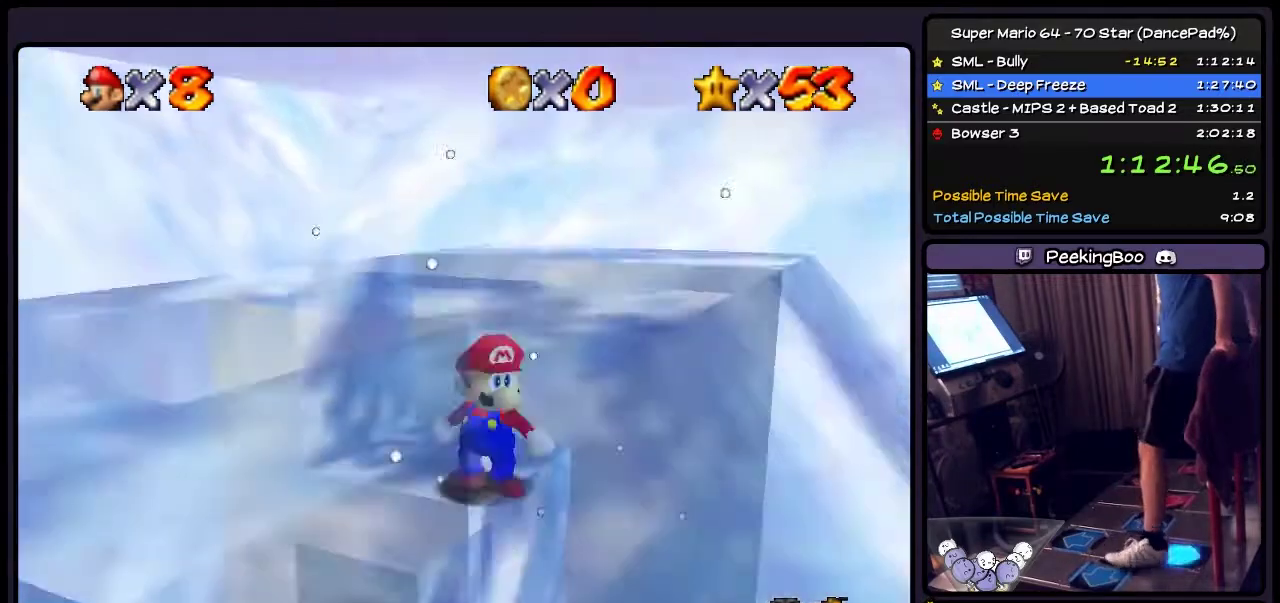
{"buttons": ["A", "DPAD_LEFT"], "events": [[267, "A", "down"], [434, "DPAD_DOWN", "up"], [467, "DPAD_LEFT", "down"]]}
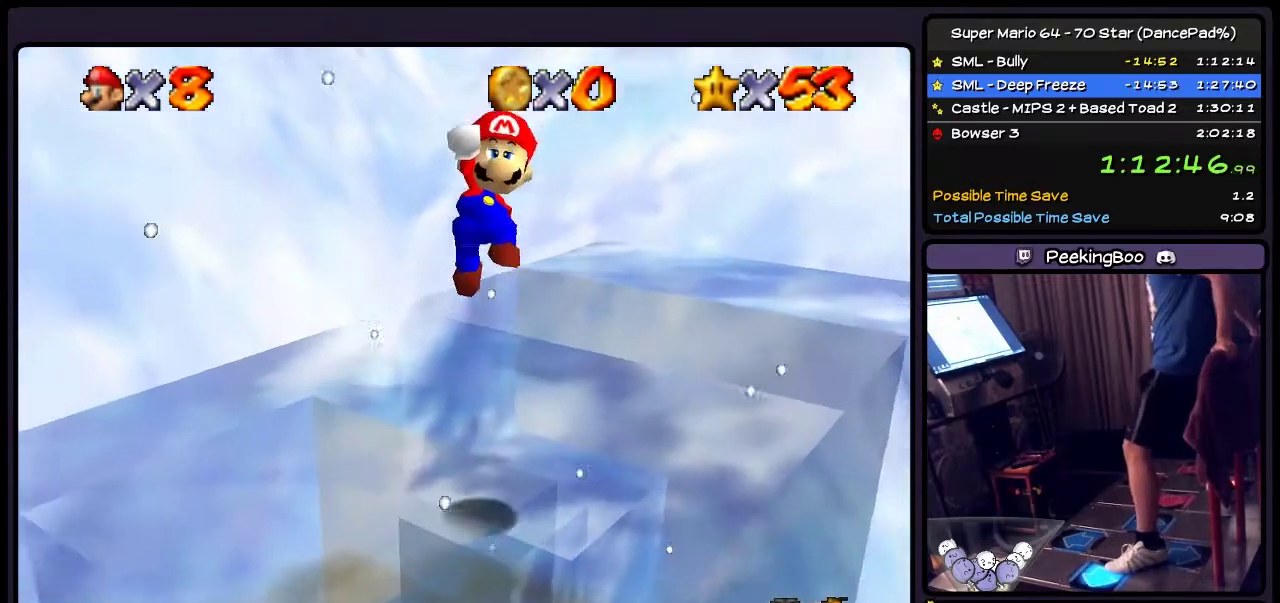
{"buttons": ["DPAD_DOWN"], "events": [[167, "DPAD_DOWN", "down"], [434, "DPAD_LEFT", "up"], [501, "A", "up"]]}
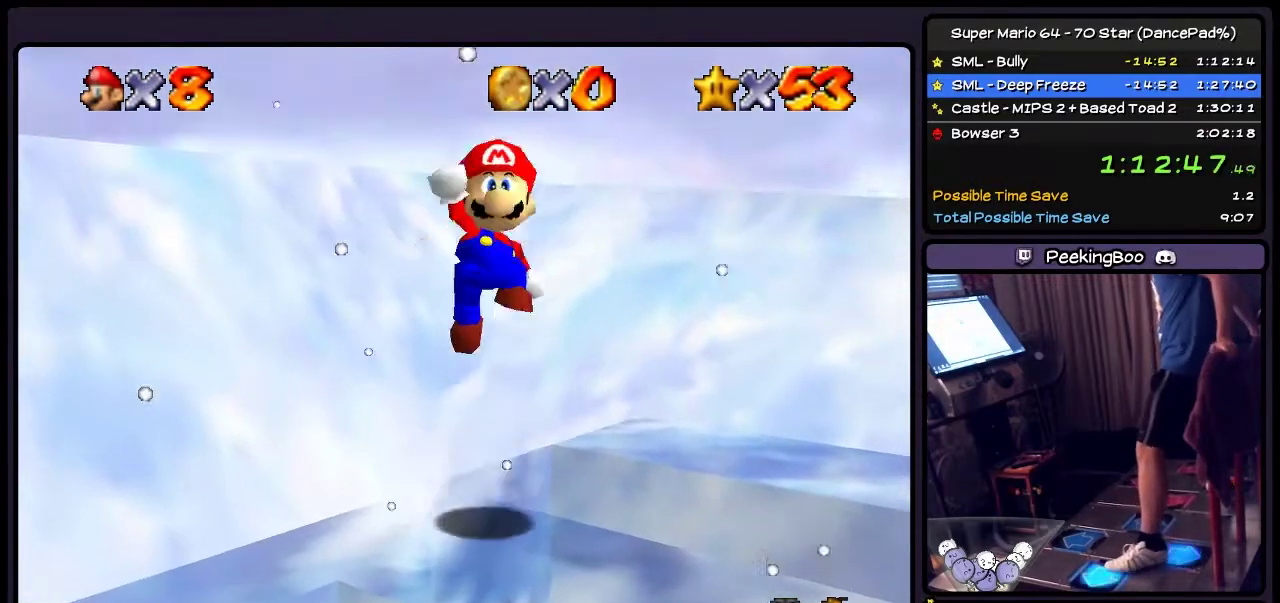
{"buttons": ["DPAD_DOWN", "DPAD_LEFT"], "events": [[67, "A", "down"], [233, "A", "up"], [334, "DPAD_DOWN", "up"], [334, "DPAD_LEFT", "down"], [467, "DPAD_DOWN", "down"]]}
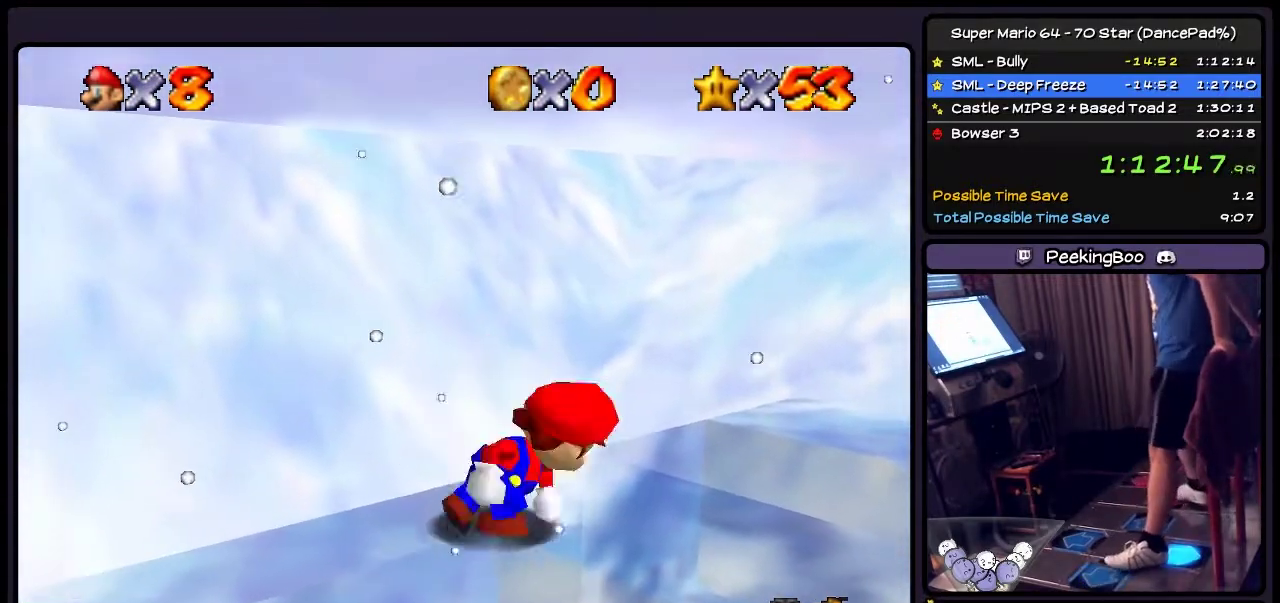
{"buttons": ["Z", "DPAD_DOWN"], "events": [[234, "DPAD_LEFT", "up"], [334, "Z", "down"]]}
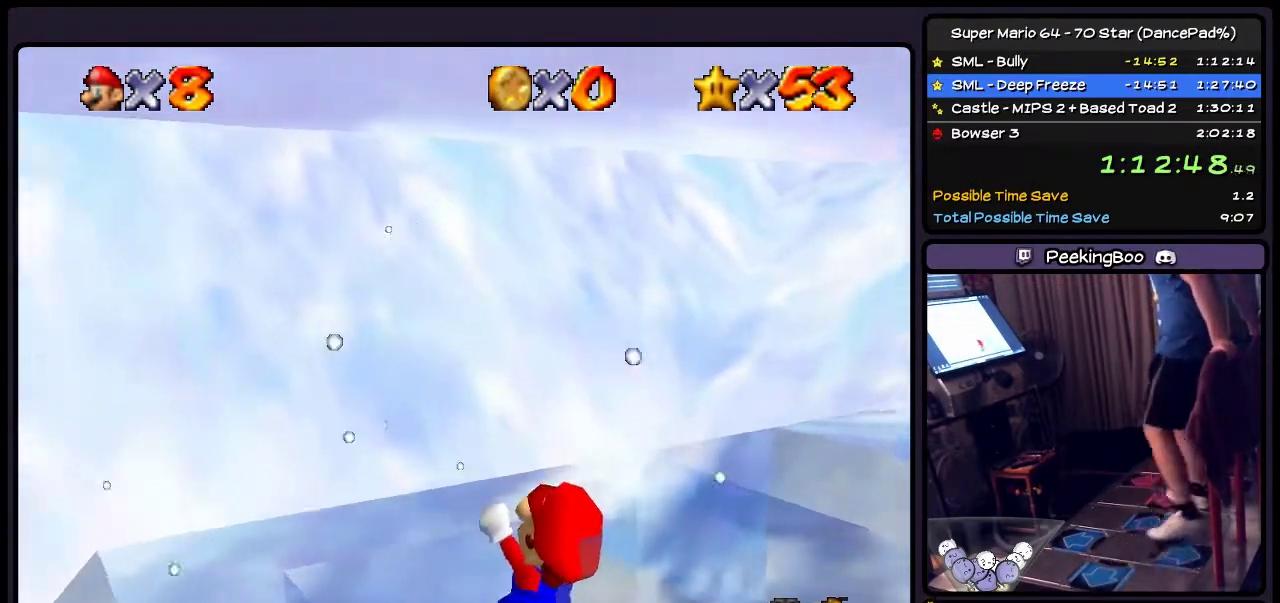
{"buttons": [], "events": [[133, "DPAD_DOWN", "up"], [500, "Z", "up"]]}